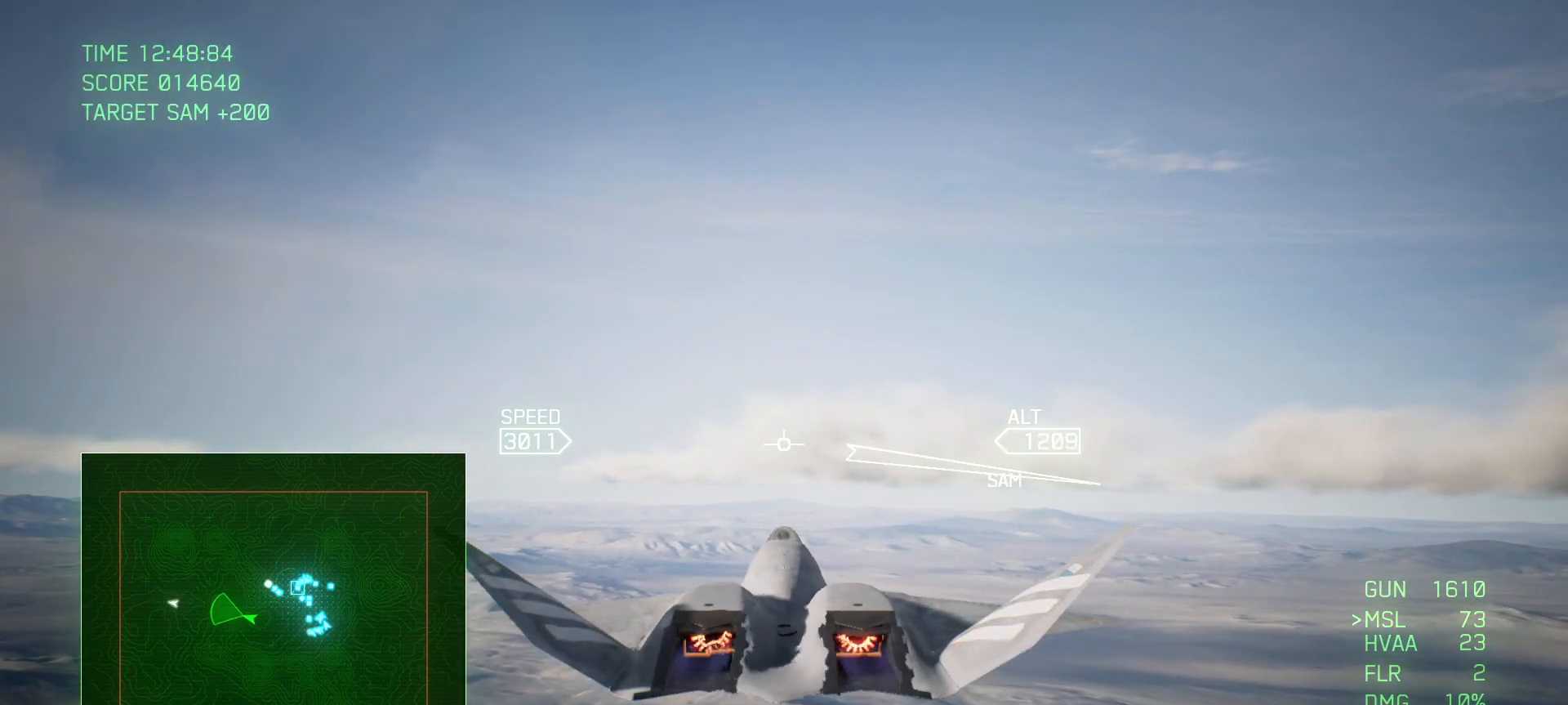
Gameplay with a controller (Xbox layout); each line is a JSON object with the inputs held at the frame after it. "events" lists button and stick changes between this image and that frame as [ms after this image, input, new state], when the widget could be followed in between.
{"buttons": ["R2"], "left_stick": "center", "right_stick": "center", "events": []}
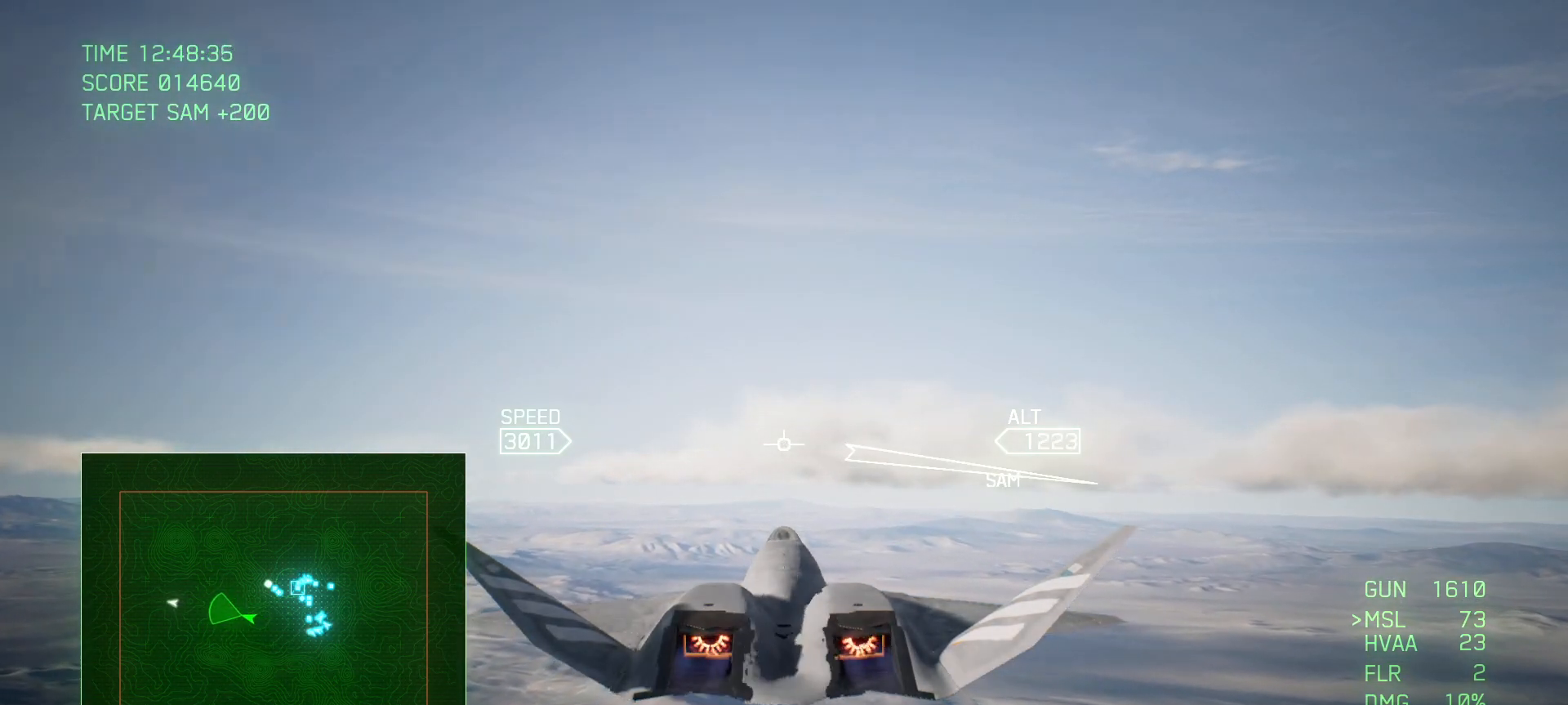
{"buttons": ["R2"], "left_stick": "center", "right_stick": "center", "events": []}
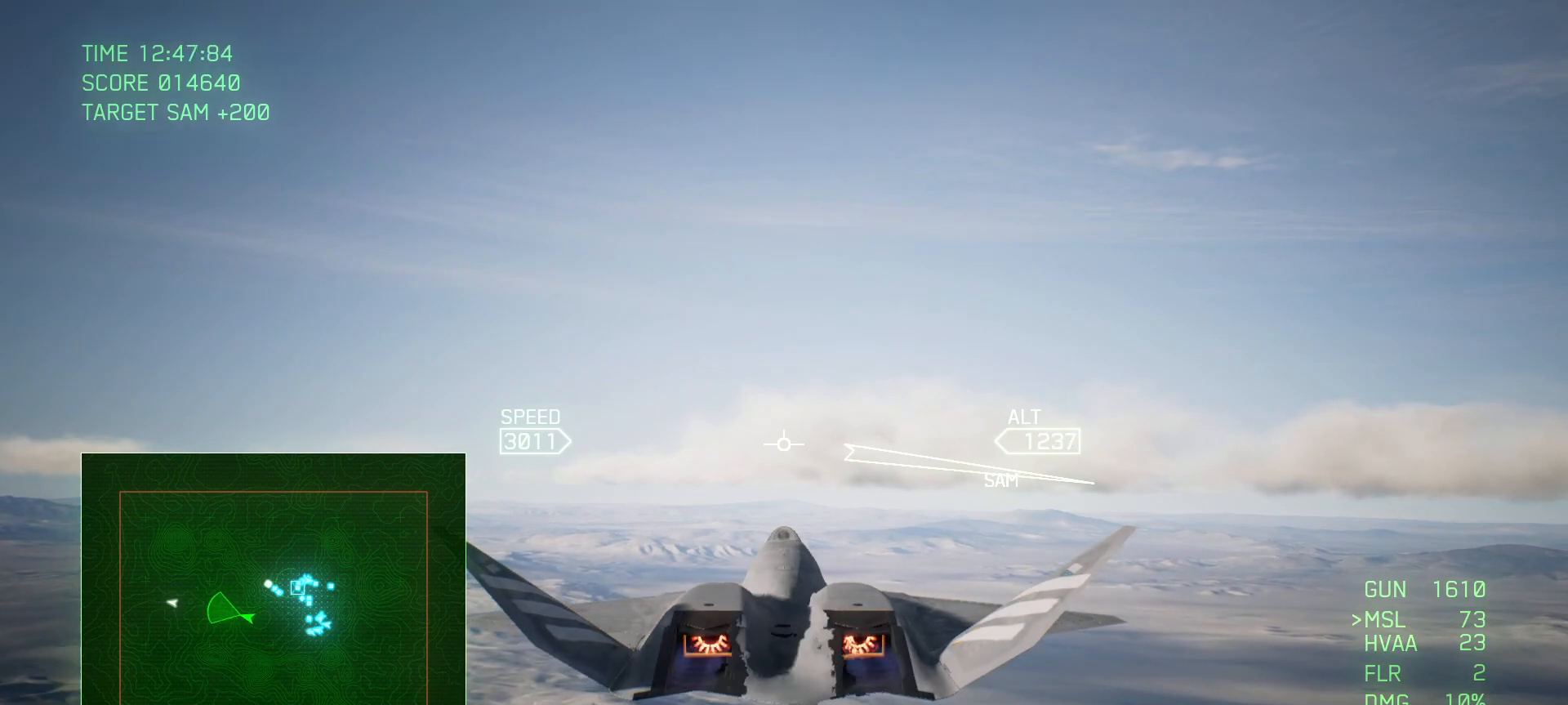
{"buttons": ["R2"], "left_stick": "center", "right_stick": "center", "events": []}
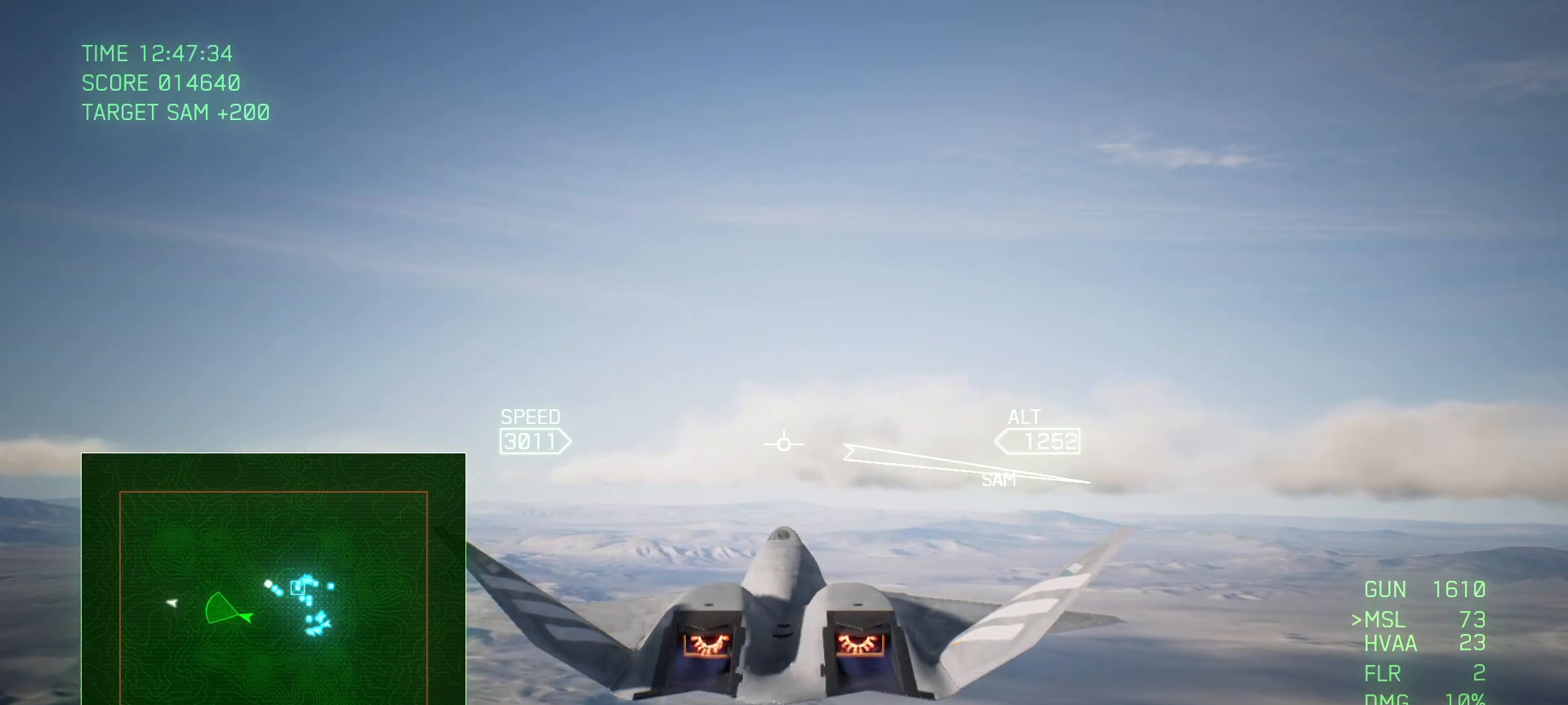
{"buttons": ["R2"], "left_stick": "center", "right_stick": "center", "events": [[150, "X", "down"], [283, "X", "up"]]}
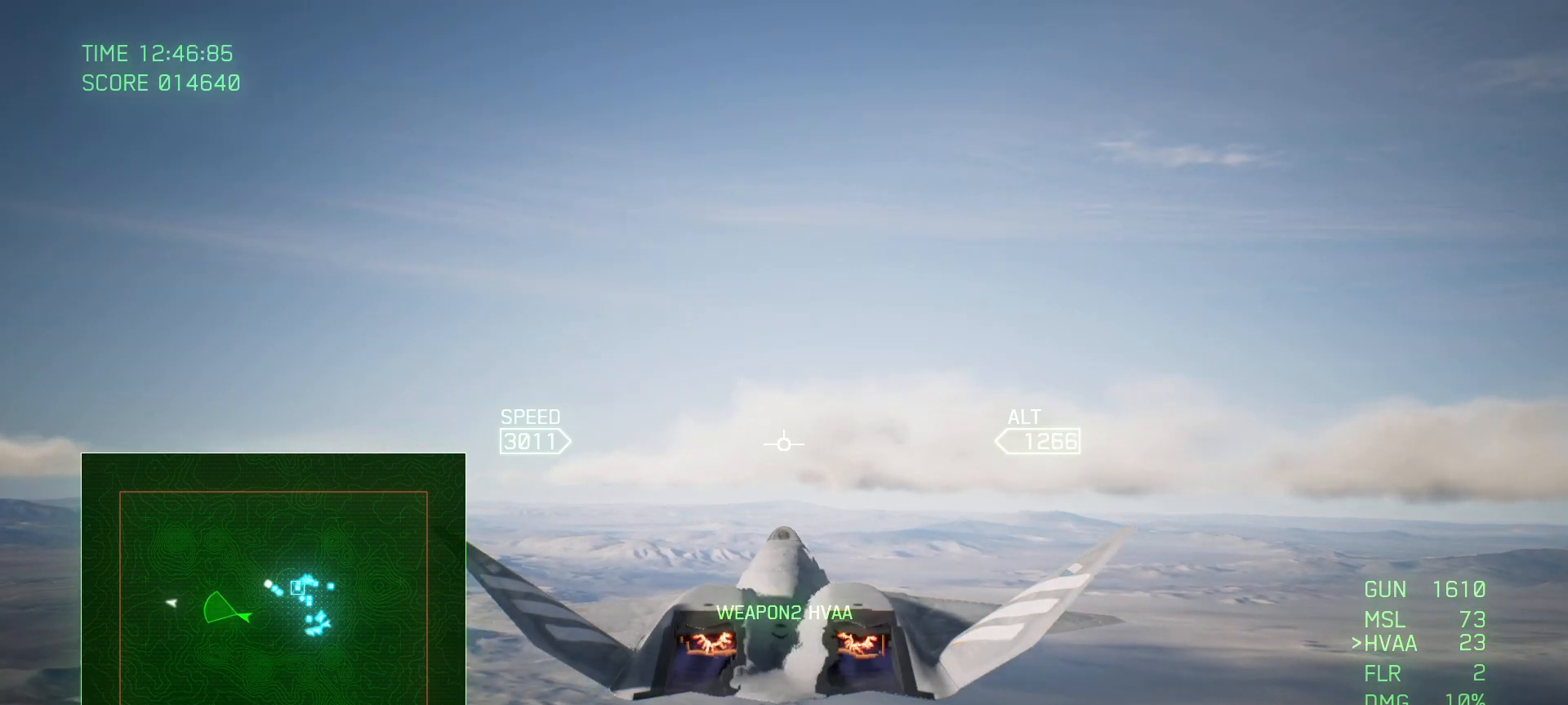
{"buttons": ["R2"], "left_stick": "center", "right_stick": "center", "events": [[200, "Y", "down"], [317, "Y", "up"]]}
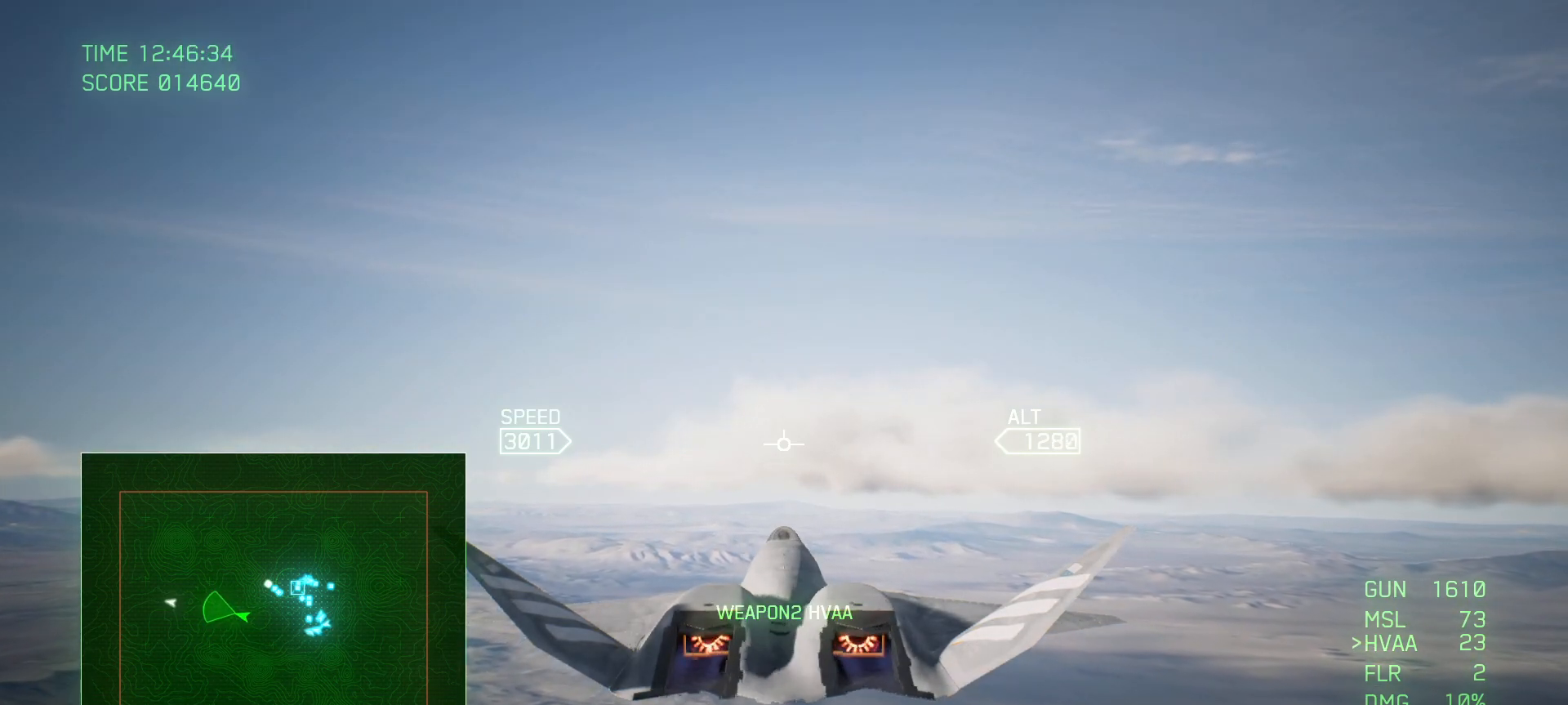
{"buttons": ["R2"], "left_stick": "center", "right_stick": "center", "events": []}
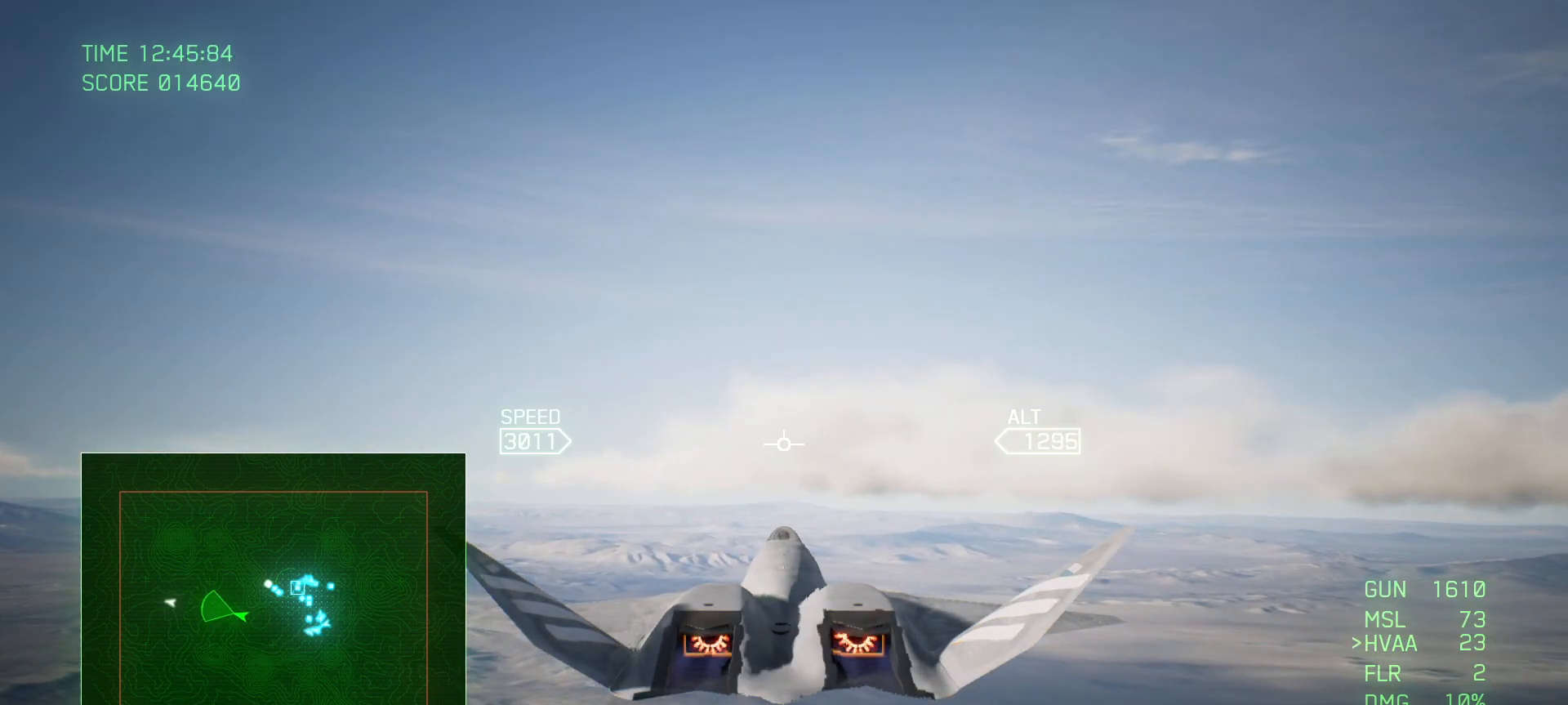
{"buttons": ["R2"], "left_stick": "center", "right_stick": "center", "events": [[200, "L1", "down"], [317, "L1", "up"]]}
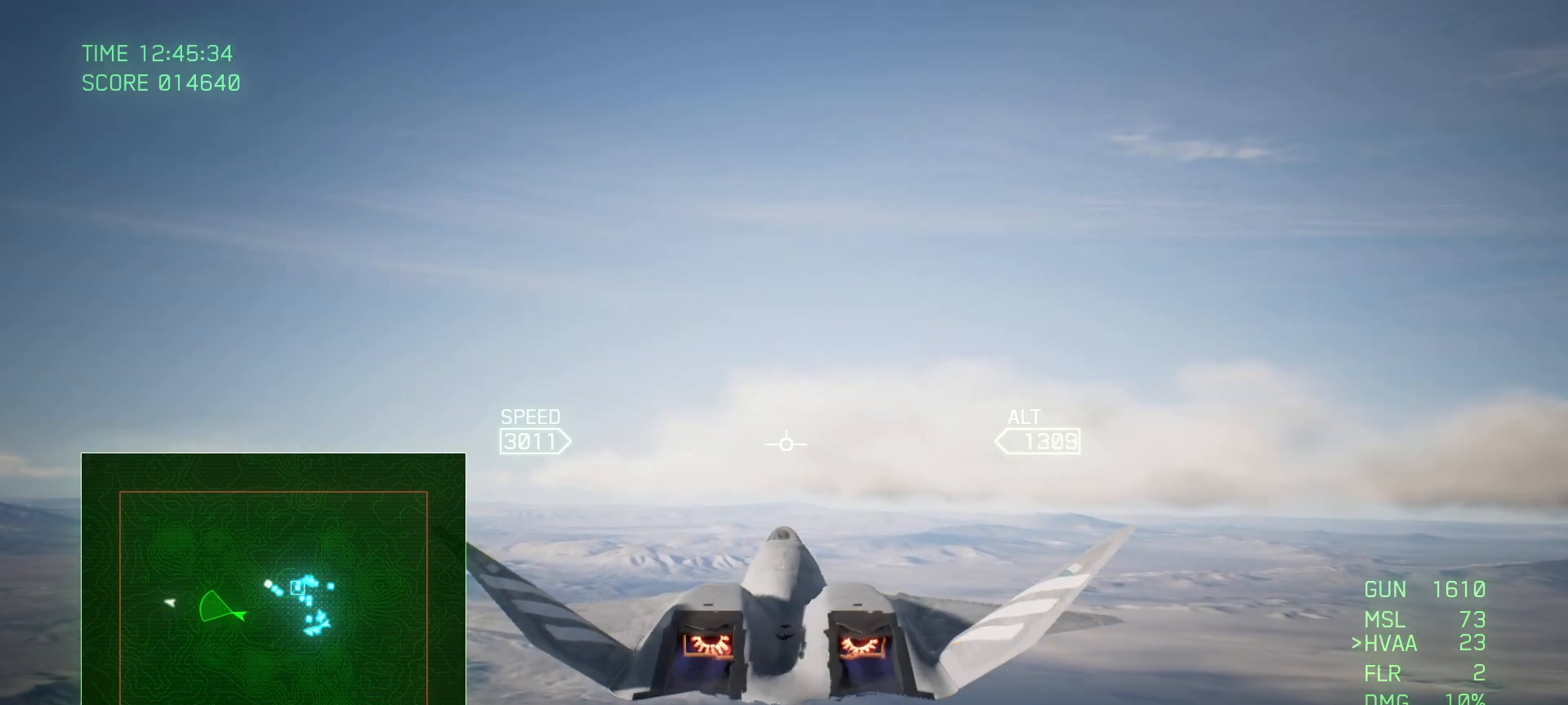
{"buttons": ["R2"], "left_stick": "center", "right_stick": "center", "events": []}
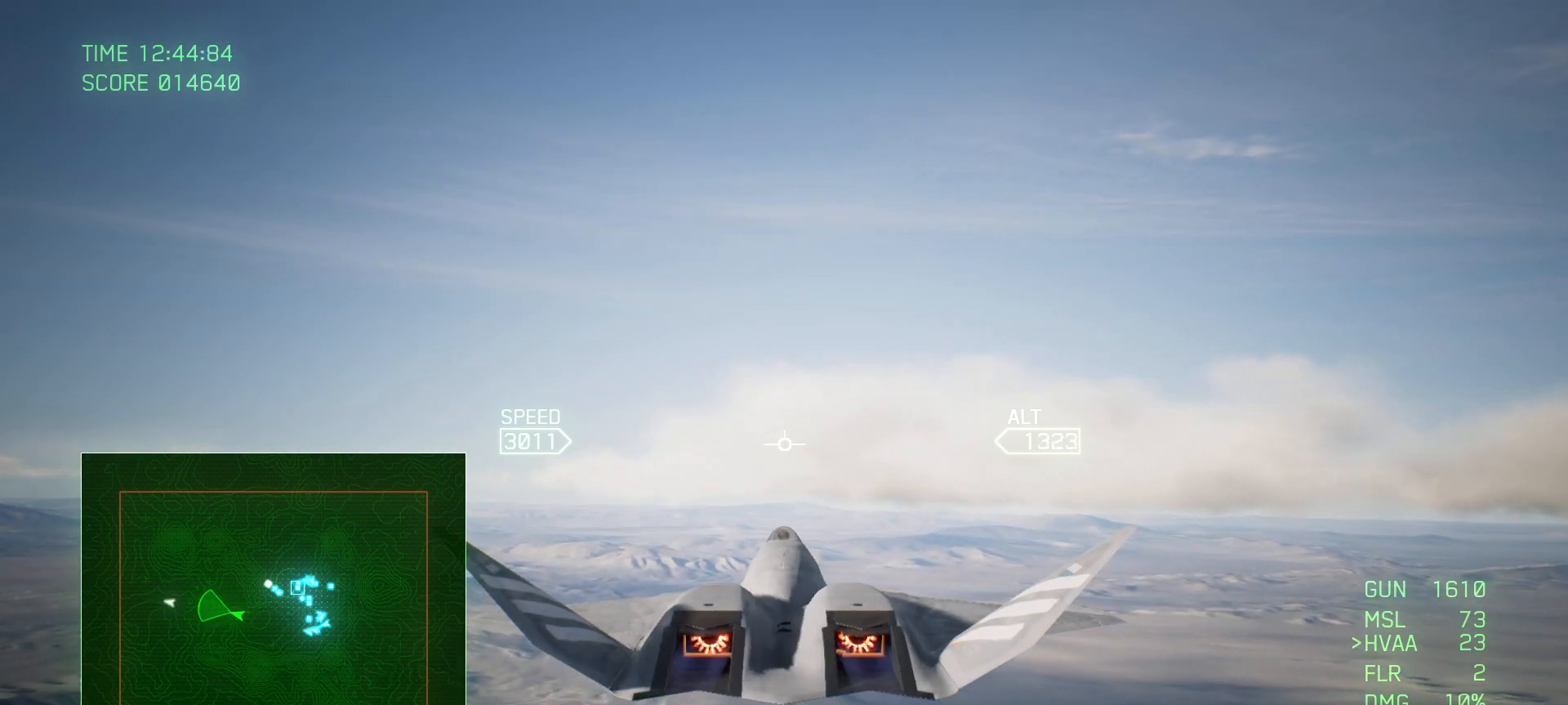
{"buttons": ["R2"], "left_stick": "center", "right_stick": "center", "events": []}
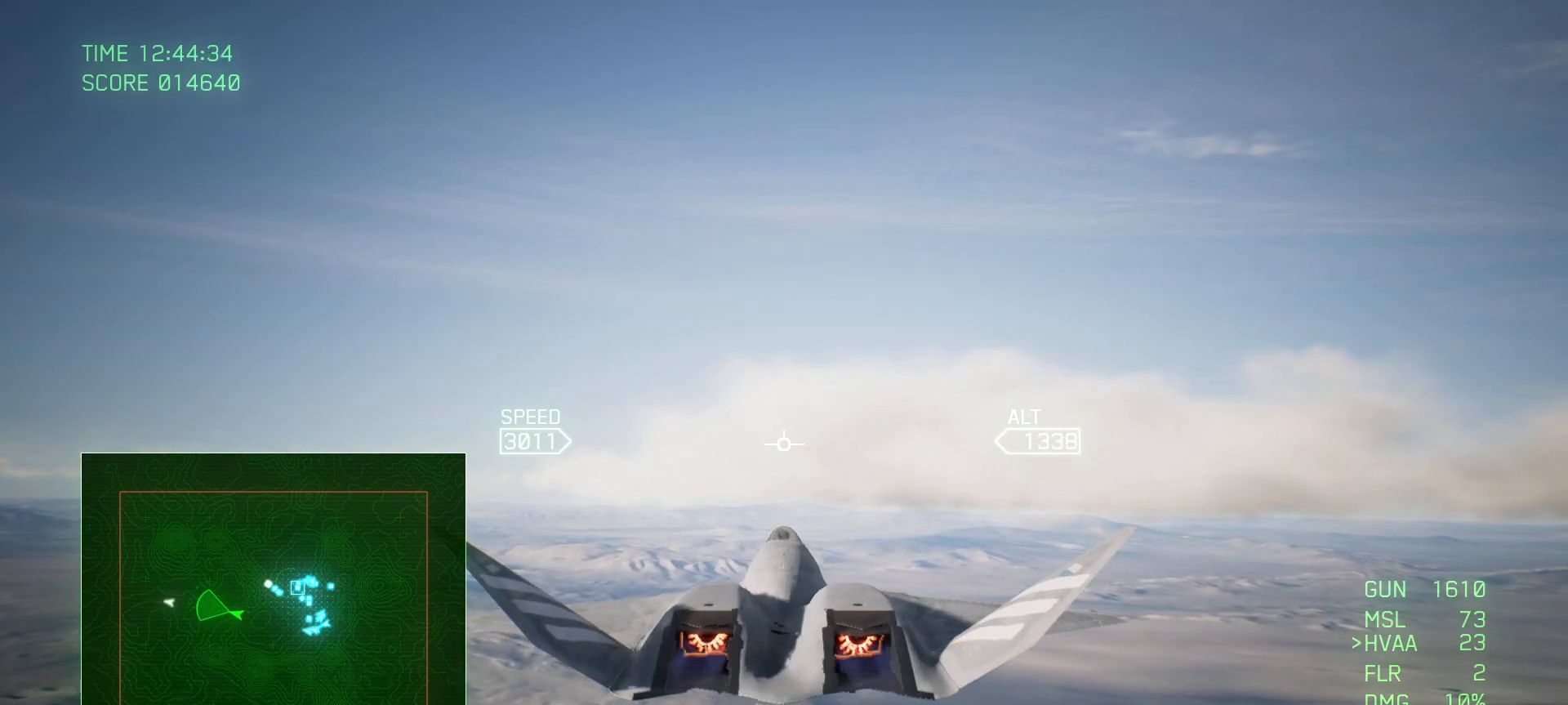
{"buttons": ["R2"], "left_stick": "center", "right_stick": "center", "events": []}
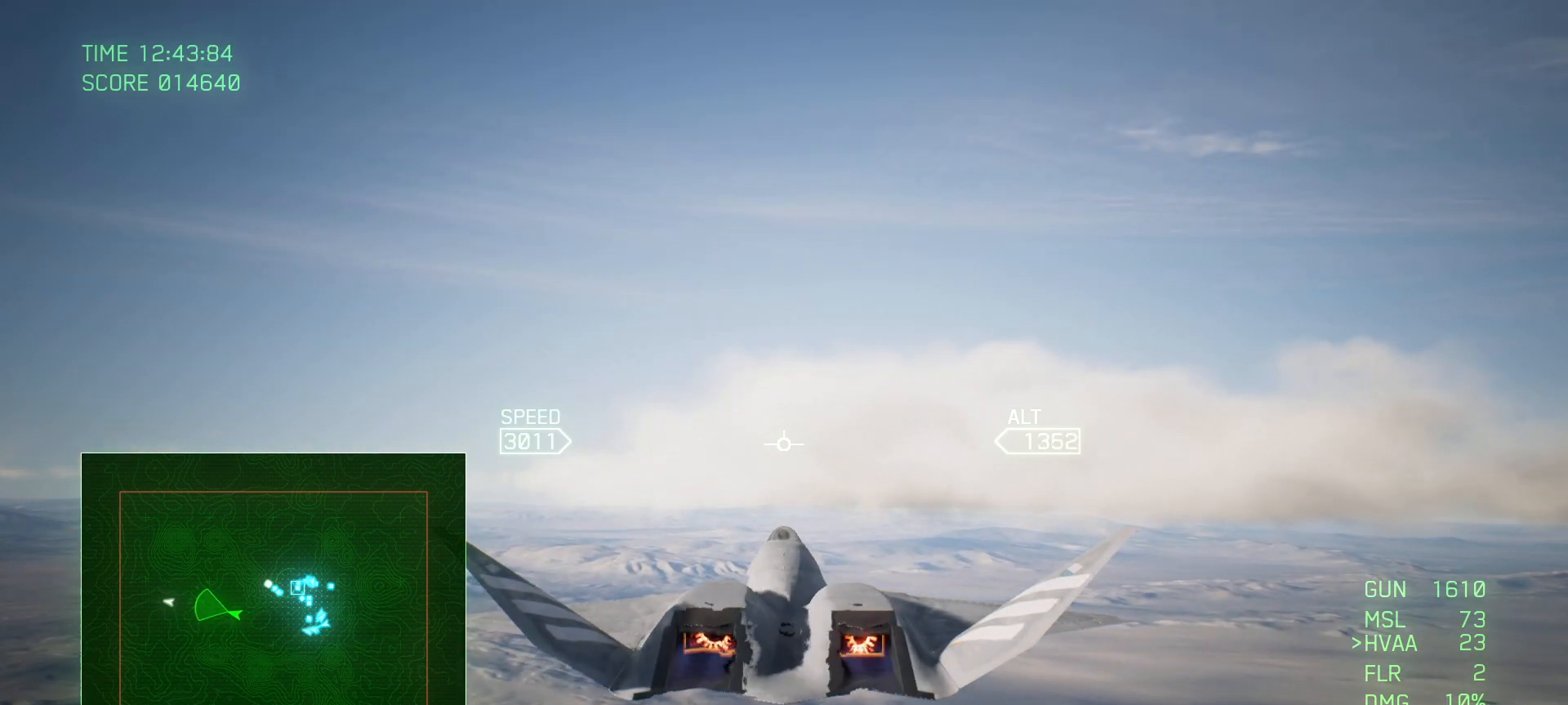
{"buttons": ["R2"], "left_stick": "center", "right_stick": "center", "events": []}
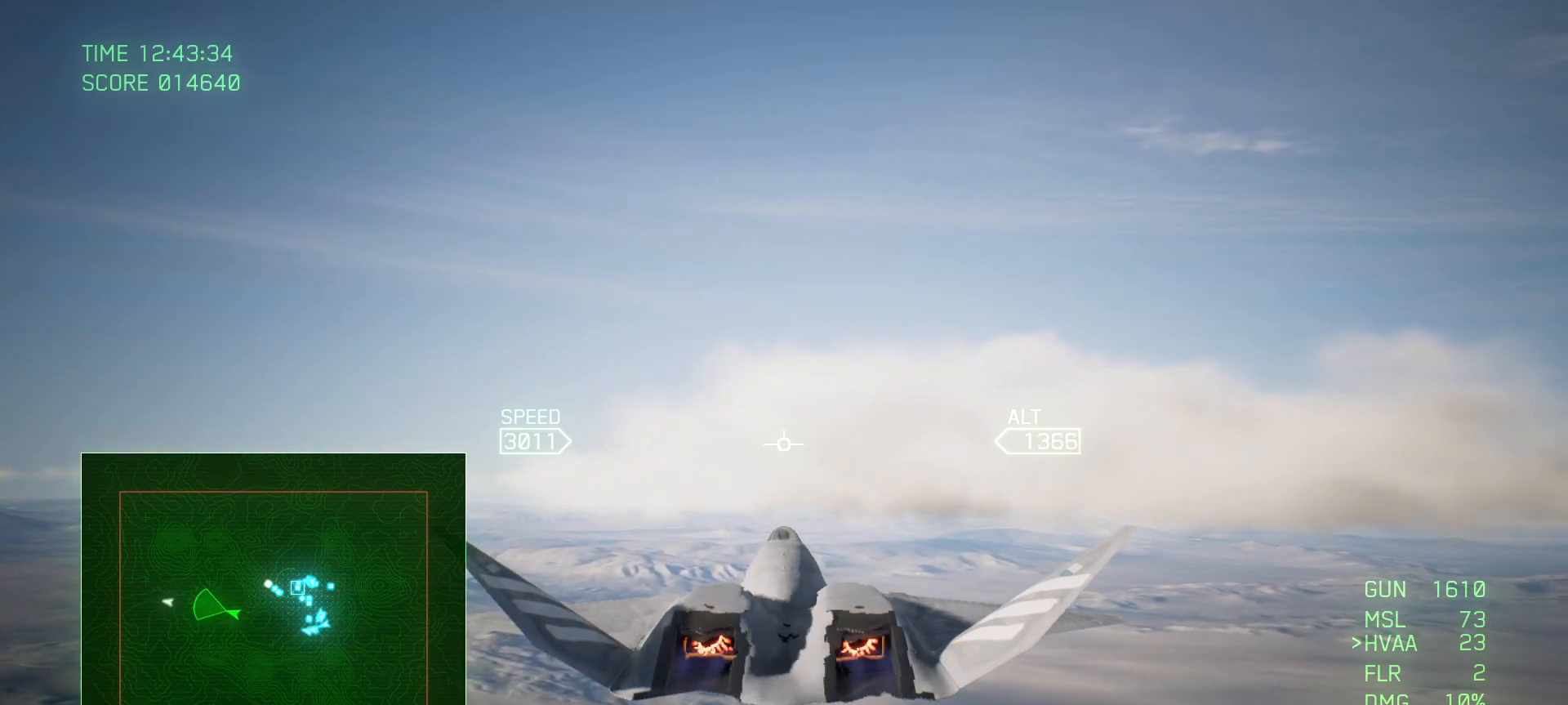
{"buttons": ["R2"], "left_stick": "center", "right_stick": "center", "events": [[350, "L1", "down"], [483, "L1", "up"]]}
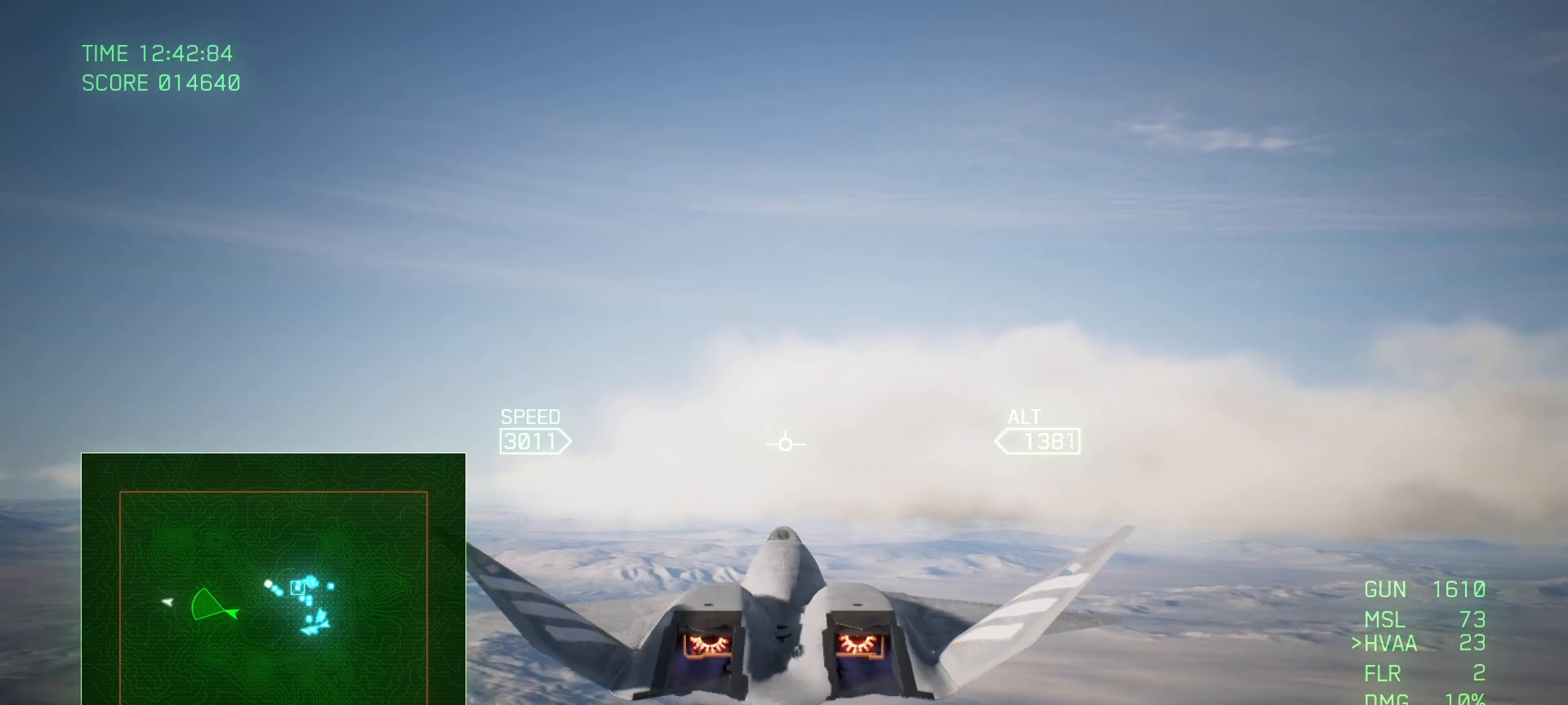
{"buttons": ["R2"], "left_stick": "center", "right_stick": "center", "events": []}
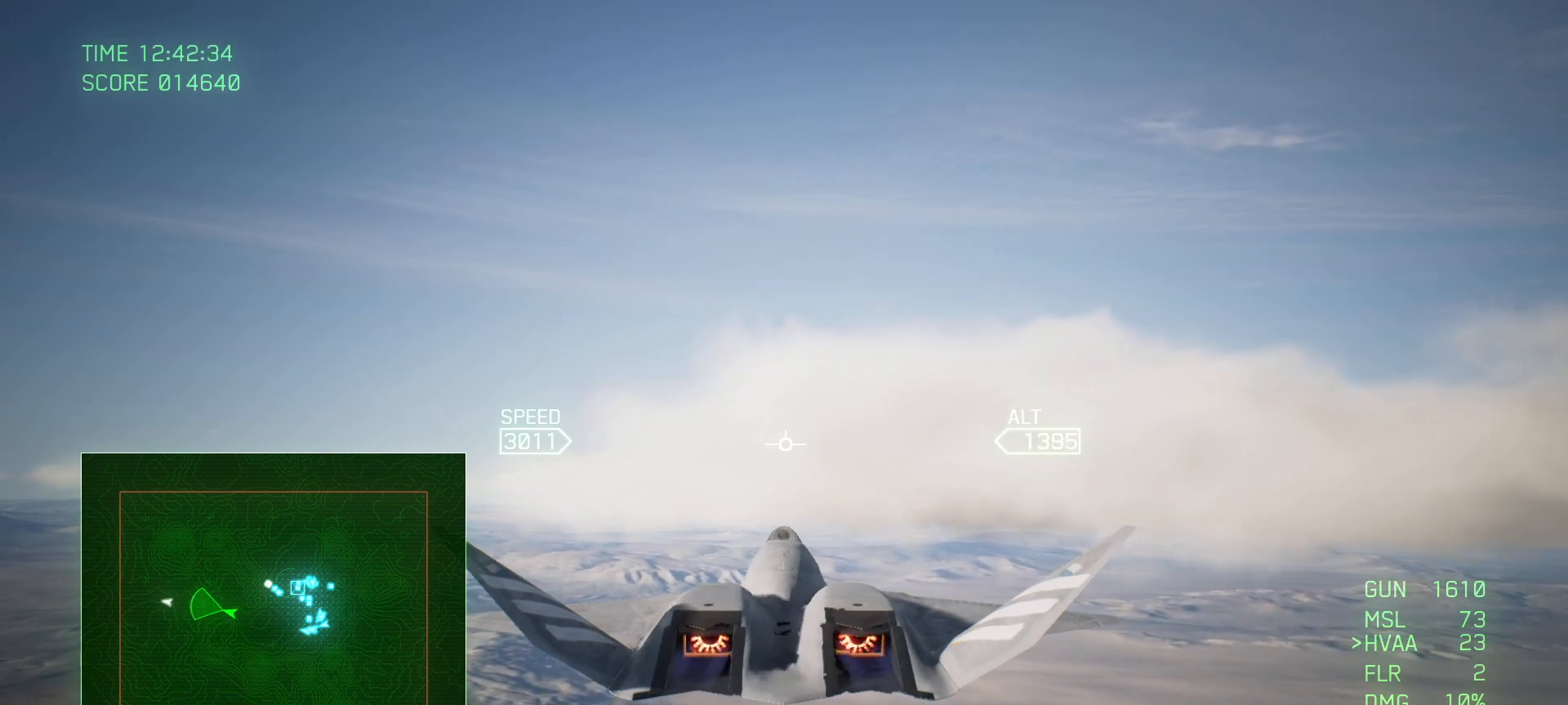
{"buttons": ["L1", "R2"], "left_stick": "center", "right_stick": "center", "events": [[433, "L1", "down"]]}
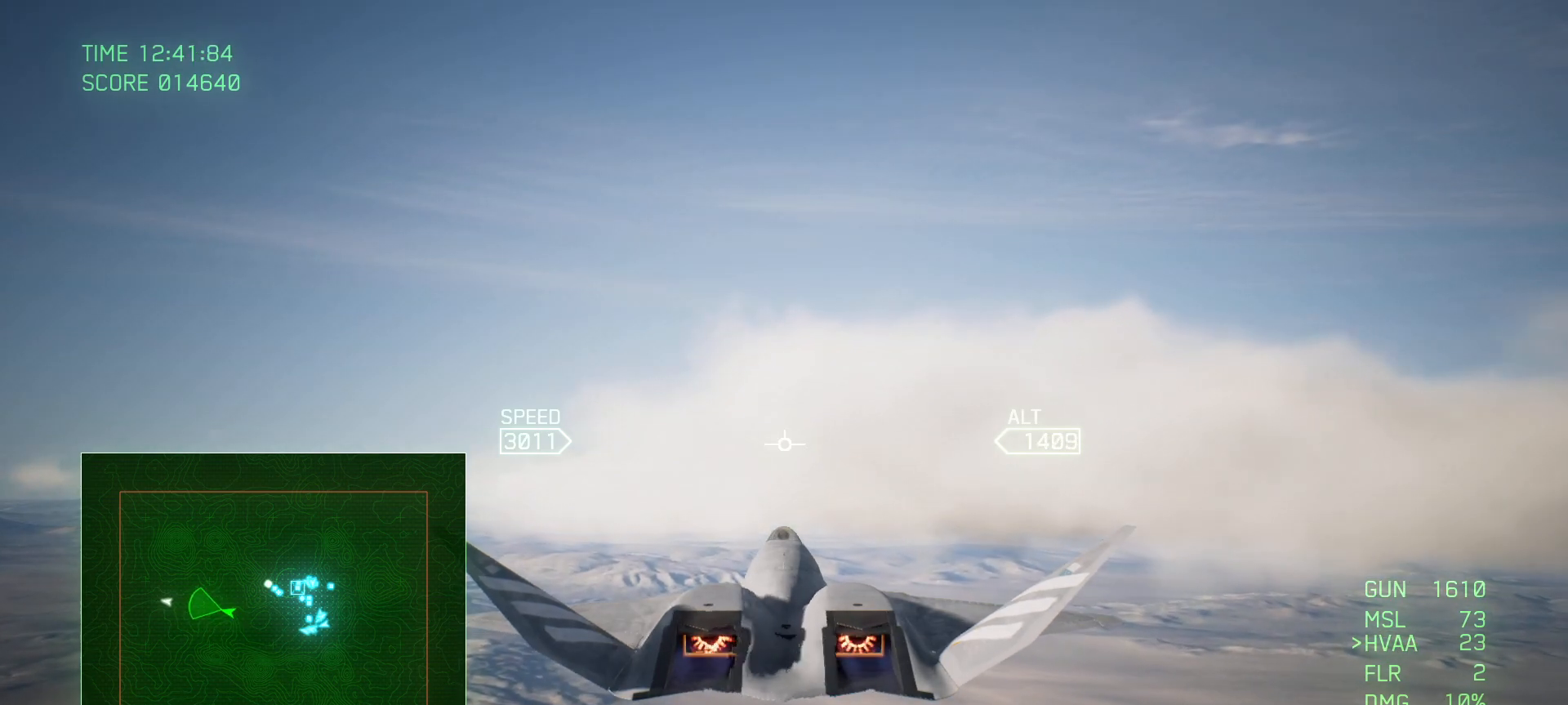
{"buttons": ["R2"], "left_stick": "center", "right_stick": "center", "events": [[100, "L1", "up"]]}
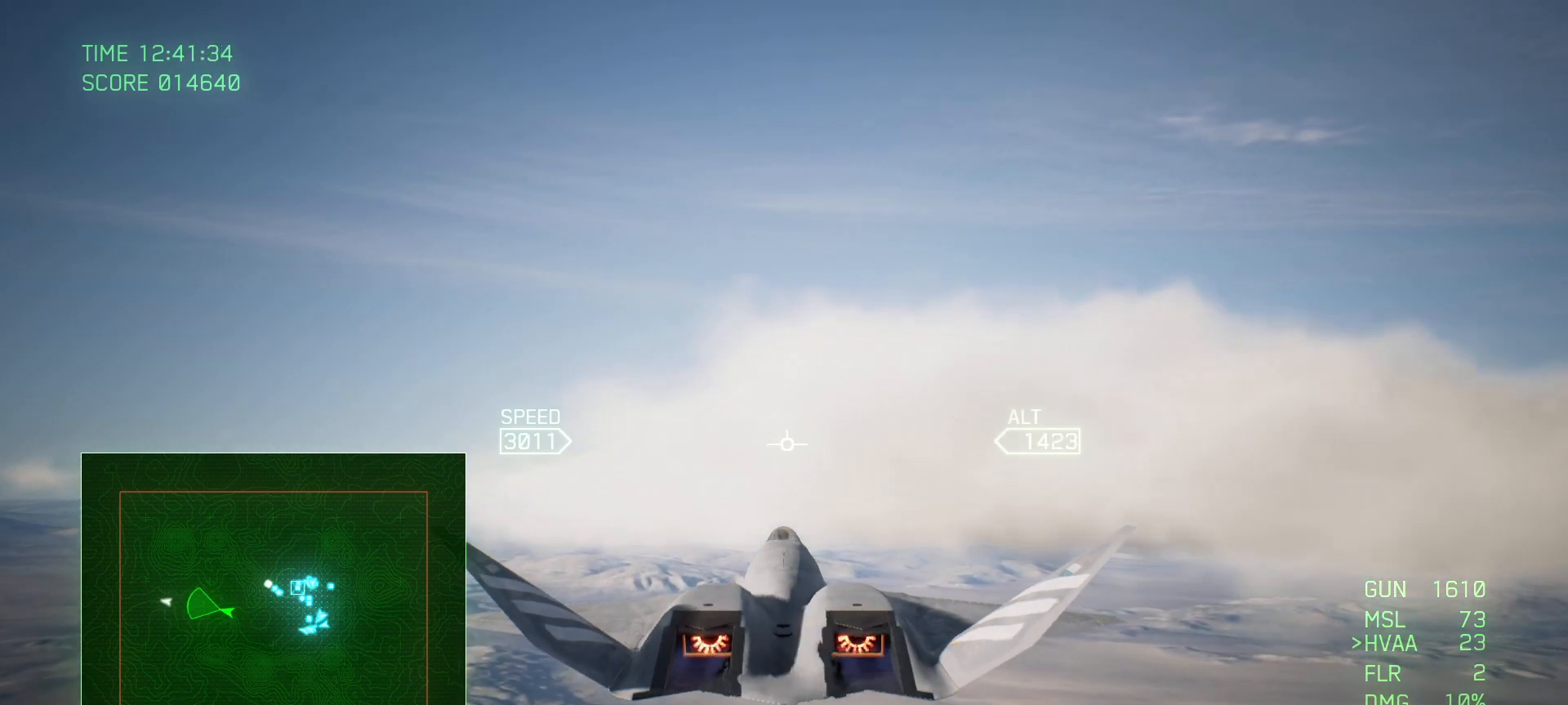
{"buttons": ["R2"], "left_stick": "center", "right_stick": "center", "events": []}
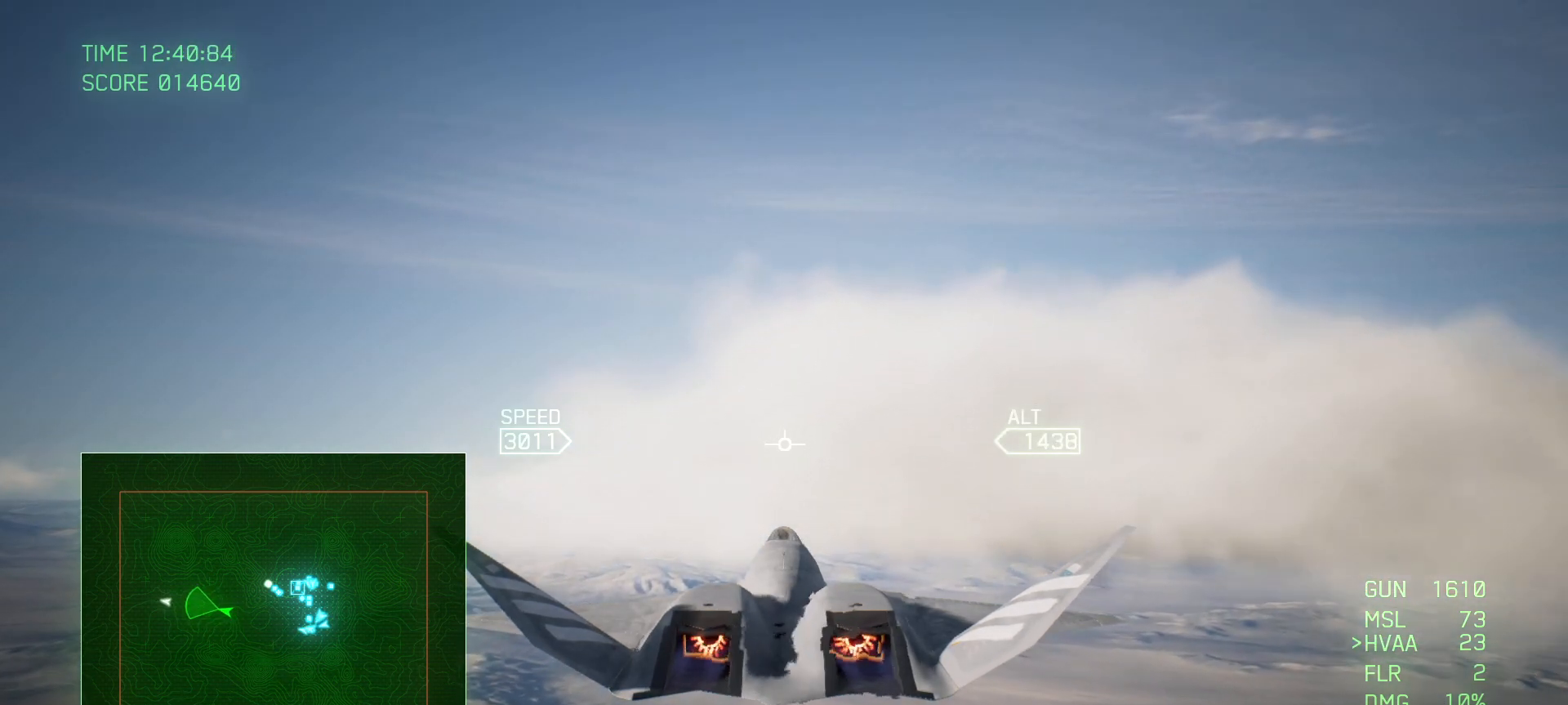
{"buttons": ["R2"], "left_stick": "center", "right_stick": "center", "events": []}
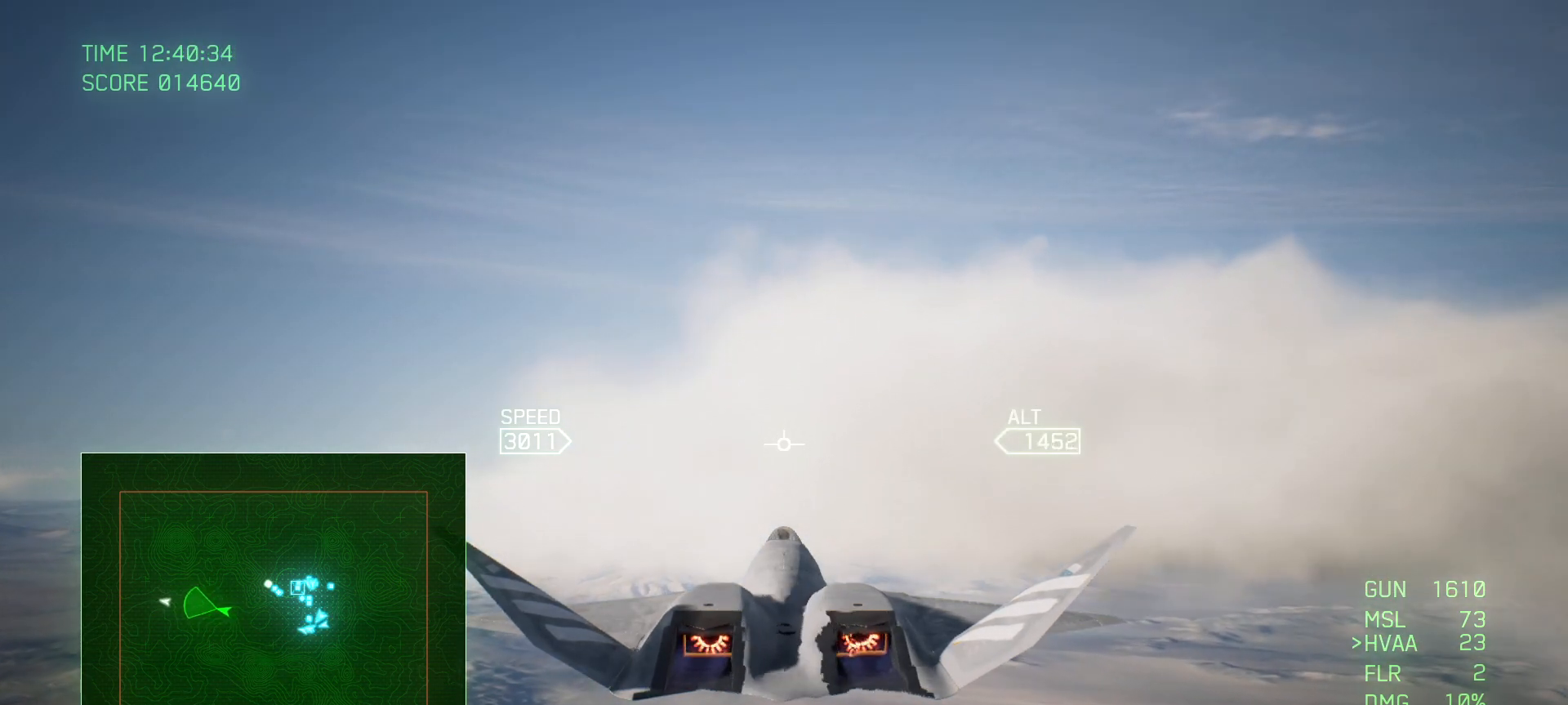
{"buttons": ["R2"], "left_stick": "center", "right_stick": "center", "events": []}
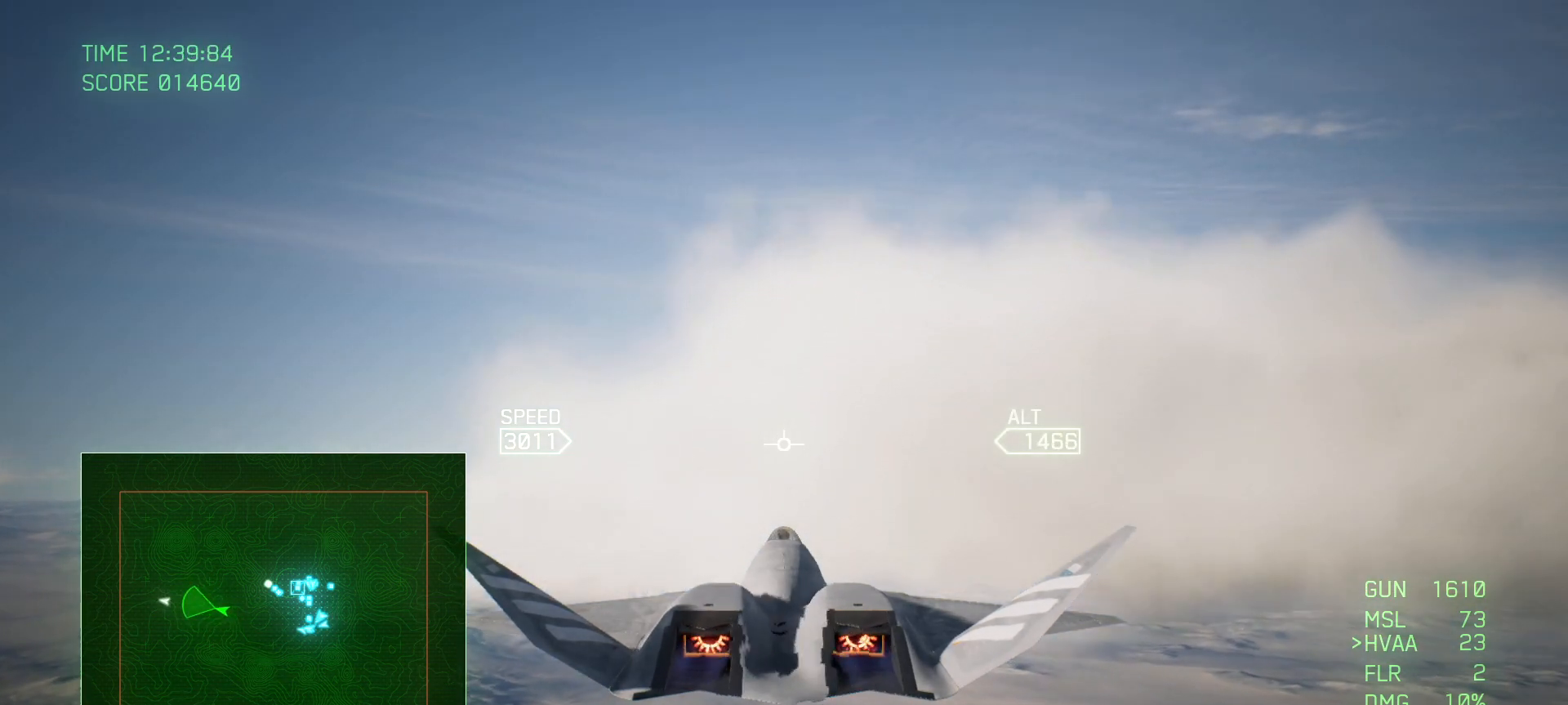
{"buttons": ["R2"], "left_stick": "center", "right_stick": "center", "events": []}
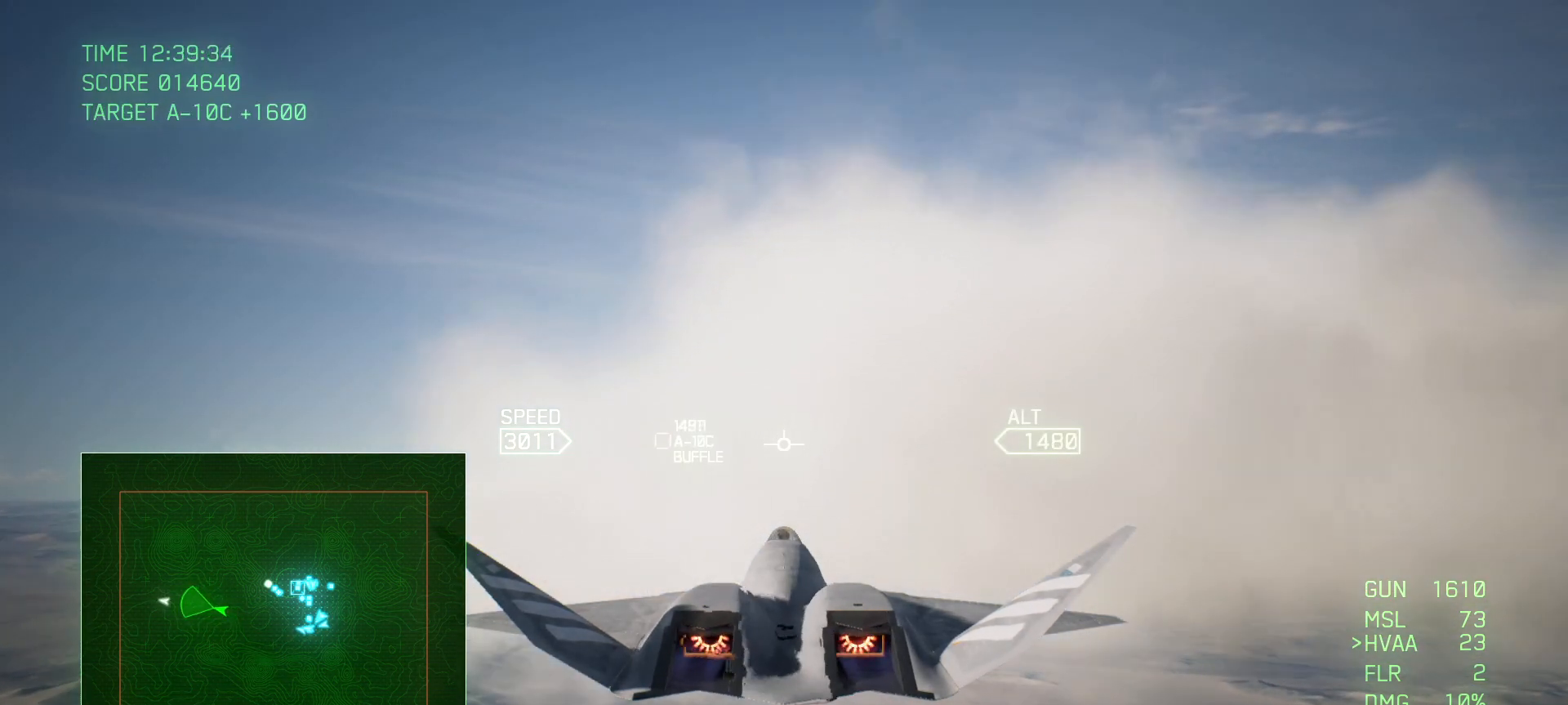
{"buttons": ["L1", "R2"], "left_stick": "center", "right_stick": "center", "events": [[150, "L1", "down"]]}
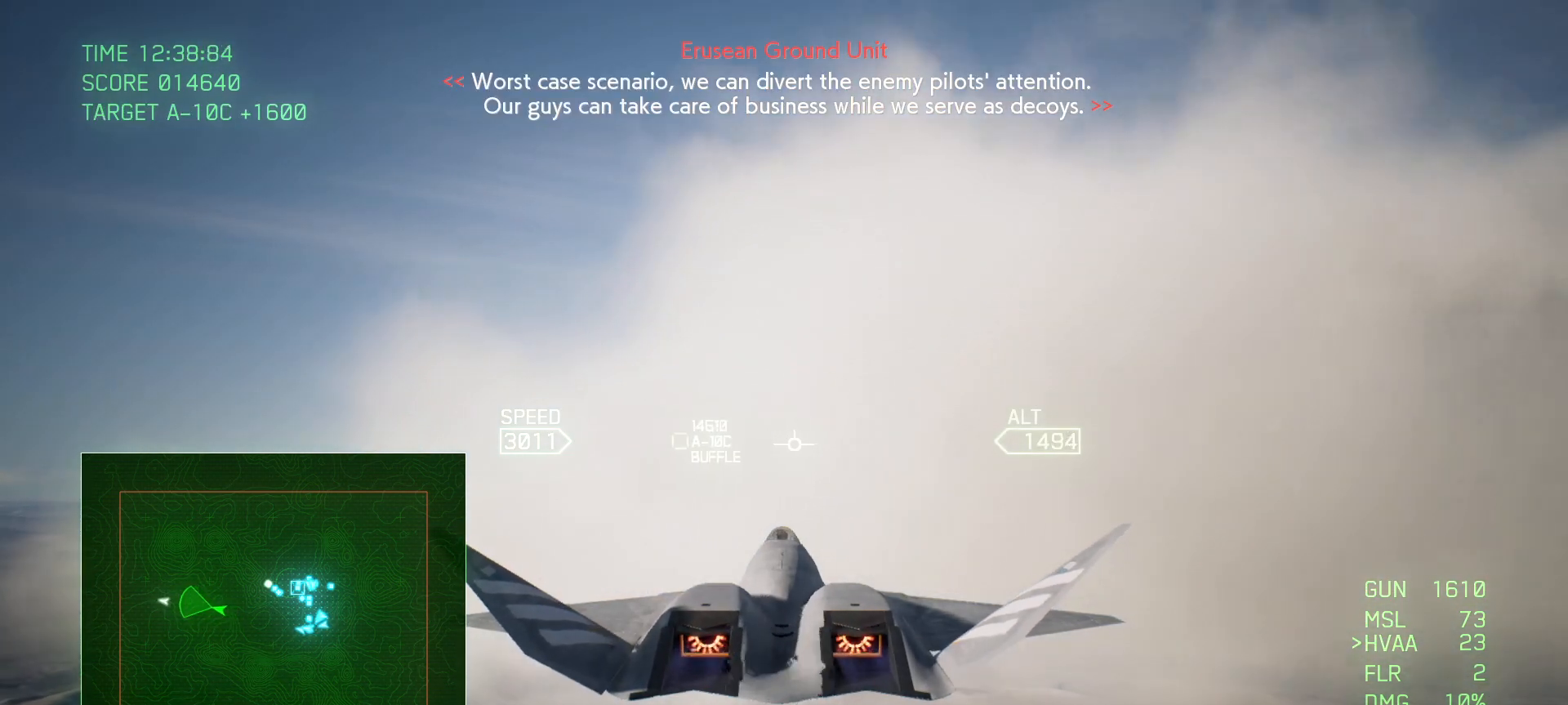
{"buttons": ["R2"], "left_stick": "center", "right_stick": "center", "events": [[50, "L1", "up"]]}
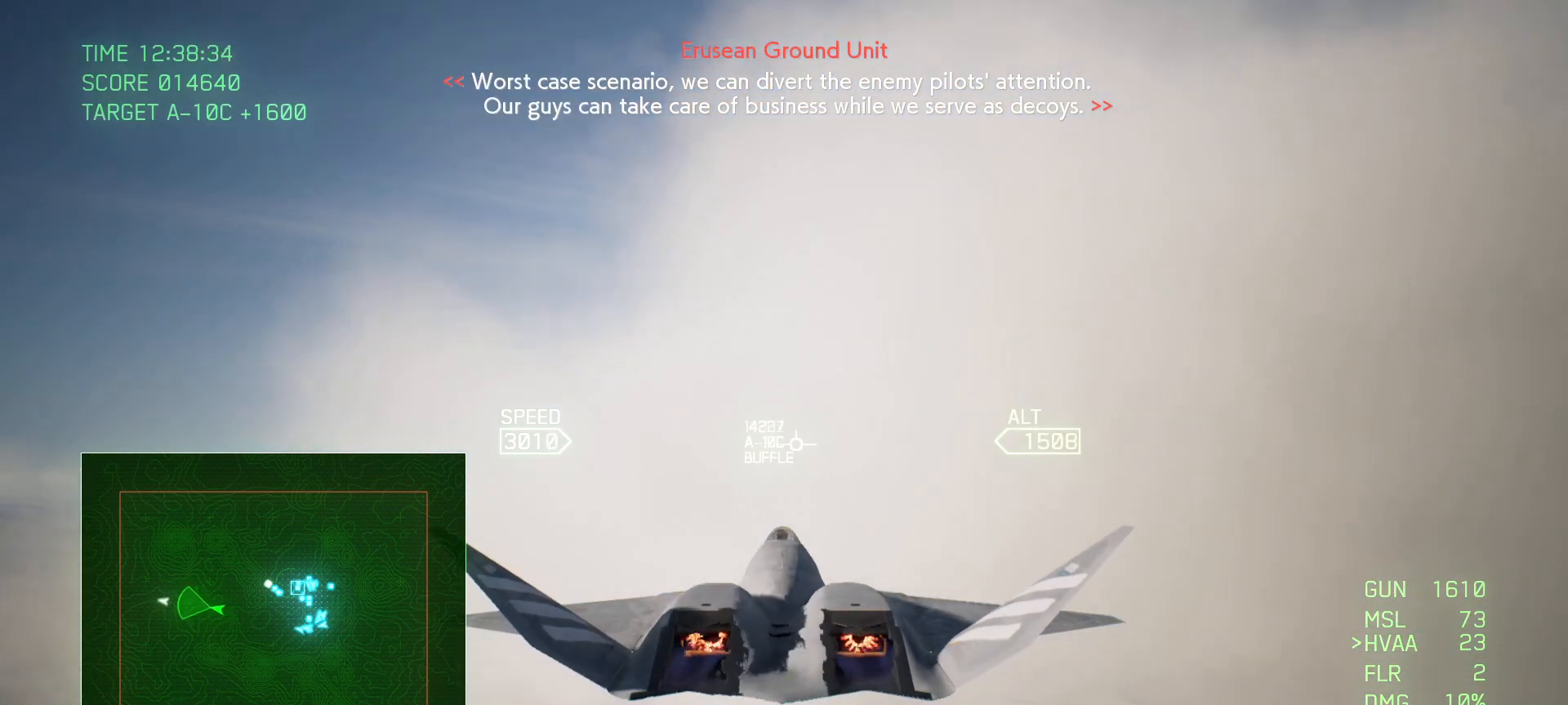
{"buttons": ["R2"], "left_stick": "center", "right_stick": "center", "events": [[267, "L1", "down"], [433, "L1", "up"]]}
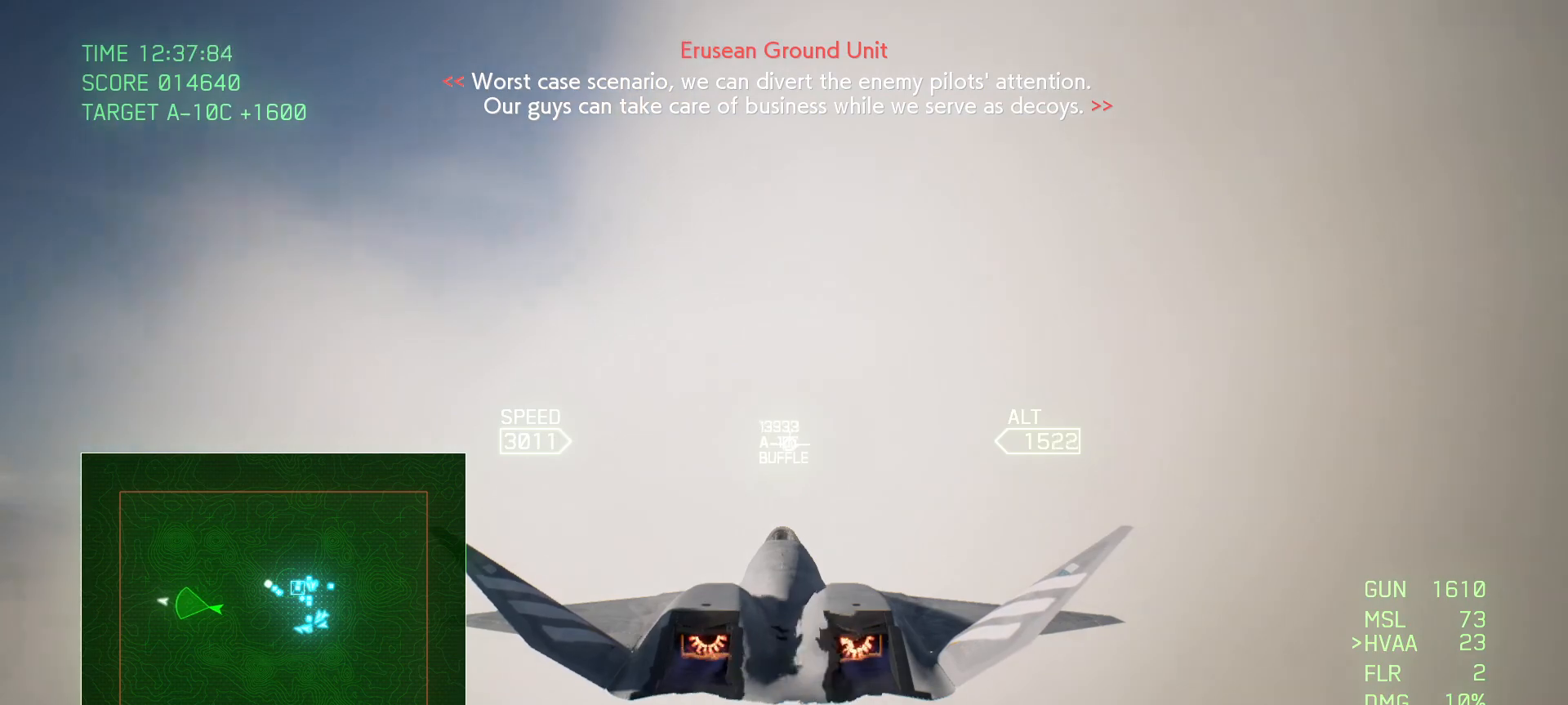
{"buttons": ["R2"], "left_stick": "center", "right_stick": "center", "events": []}
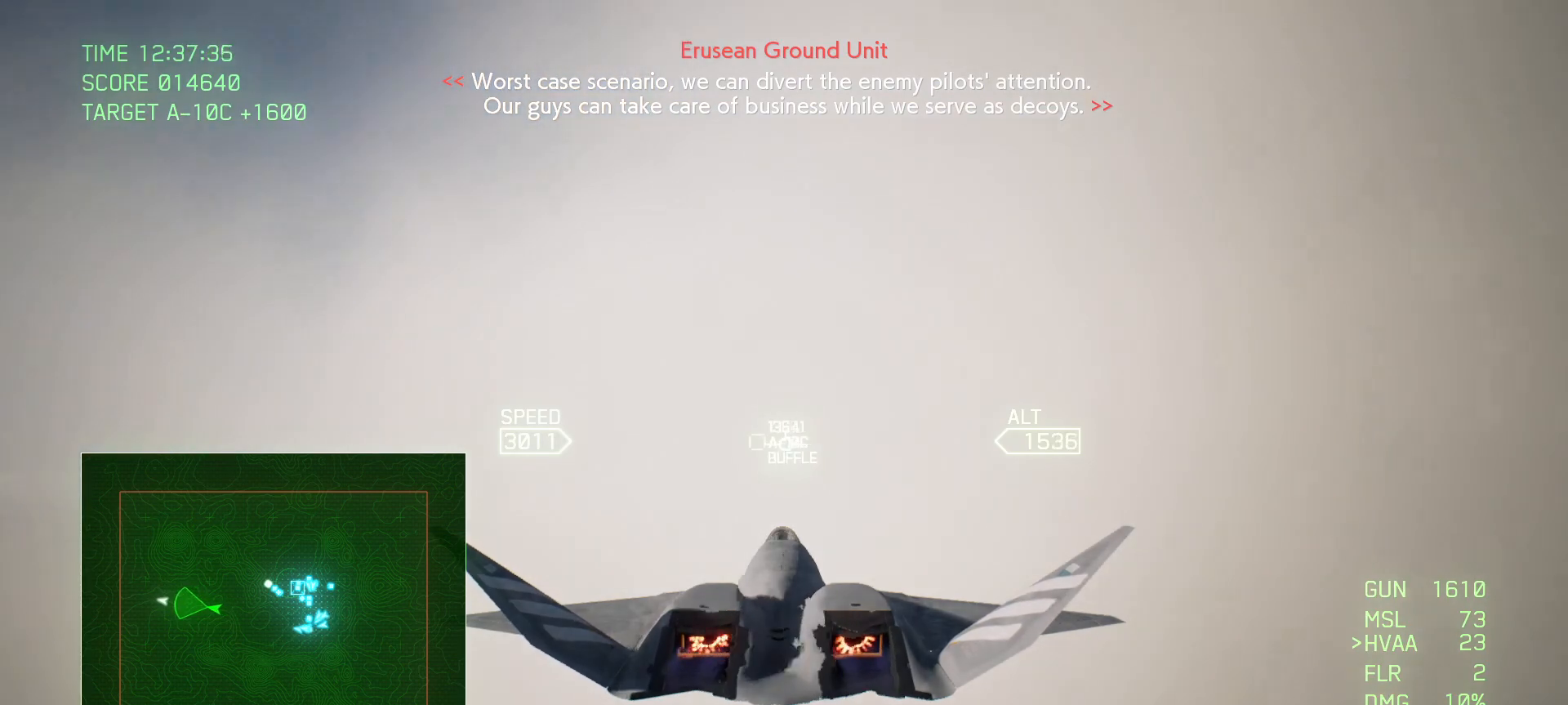
{"buttons": ["R2"], "left_stick": "center", "right_stick": "center", "events": []}
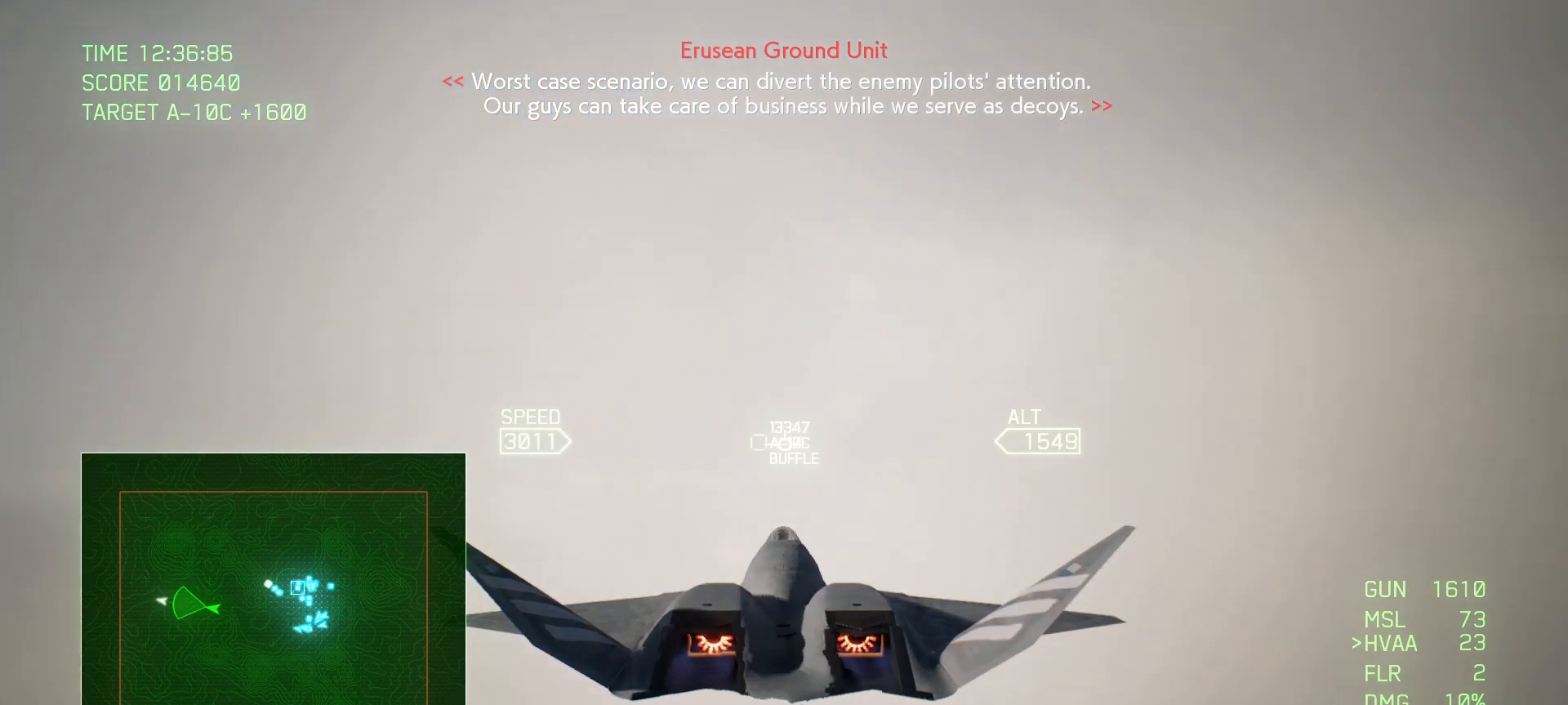
{"buttons": ["L1", "R2"], "left_stick": "center", "right_stick": "center", "events": [[400, "L1", "down"]]}
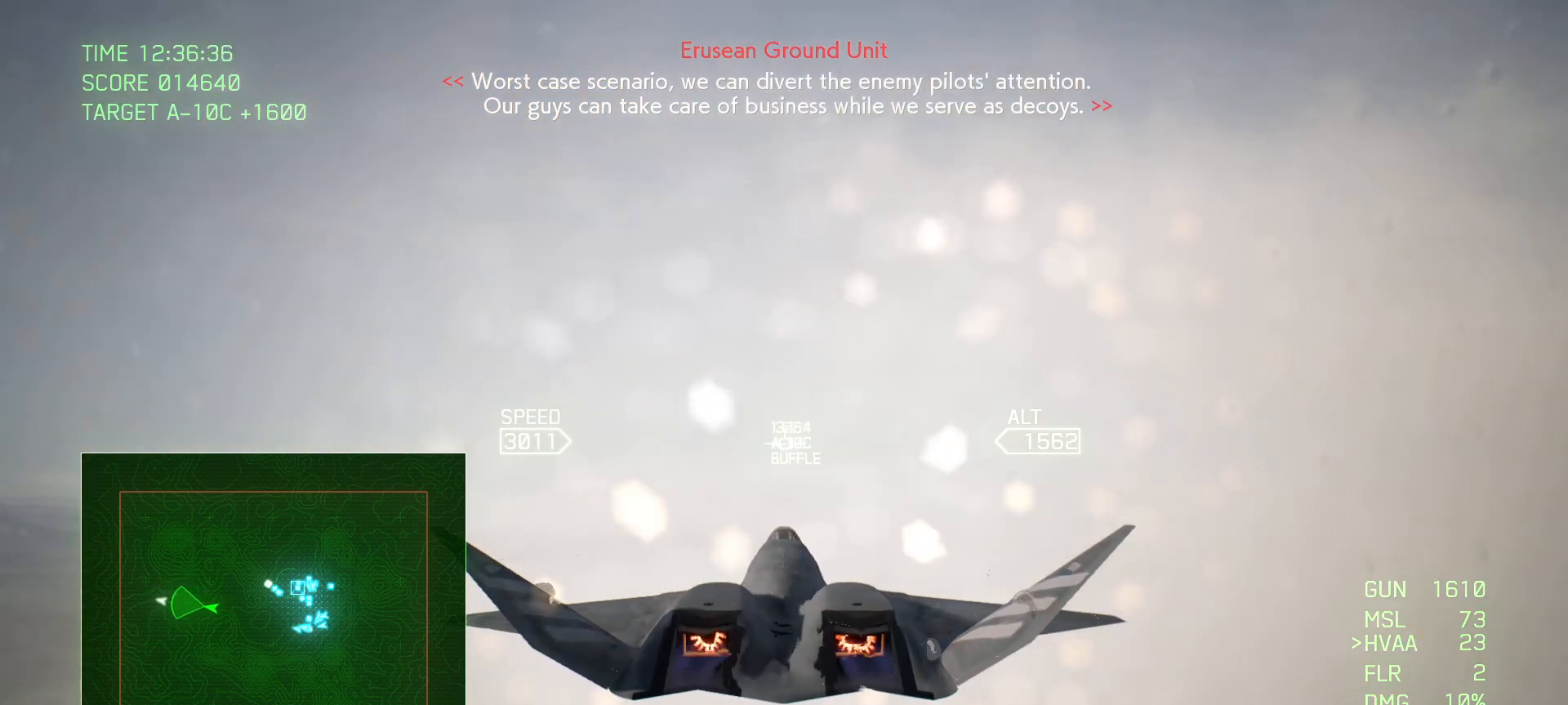
{"buttons": ["R2"], "left_stick": "center", "right_stick": "center", "events": [[50, "L1", "up"]]}
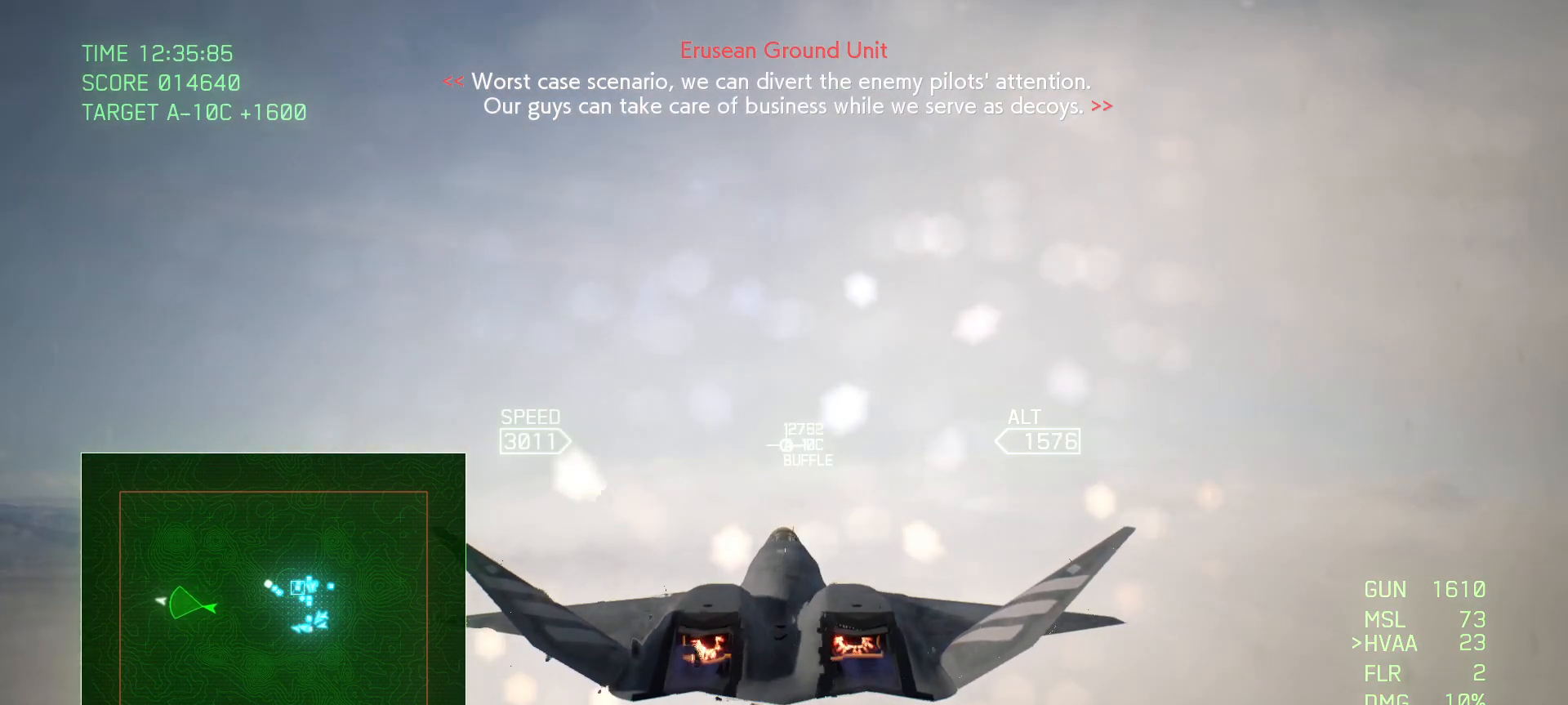
{"buttons": ["R2"], "left_stick": "center", "right_stick": "center", "events": []}
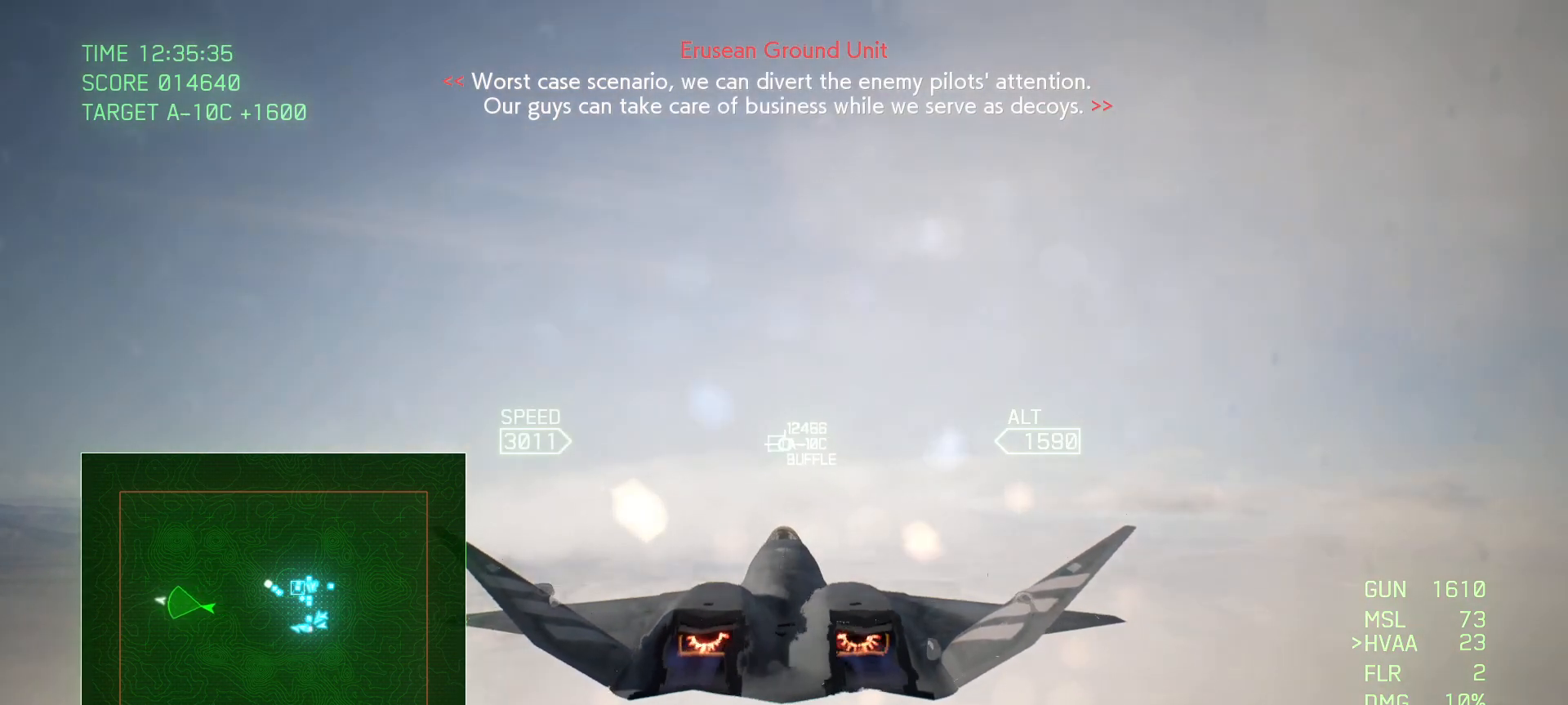
{"buttons": ["R2"], "left_stick": "center", "right_stick": "center", "events": []}
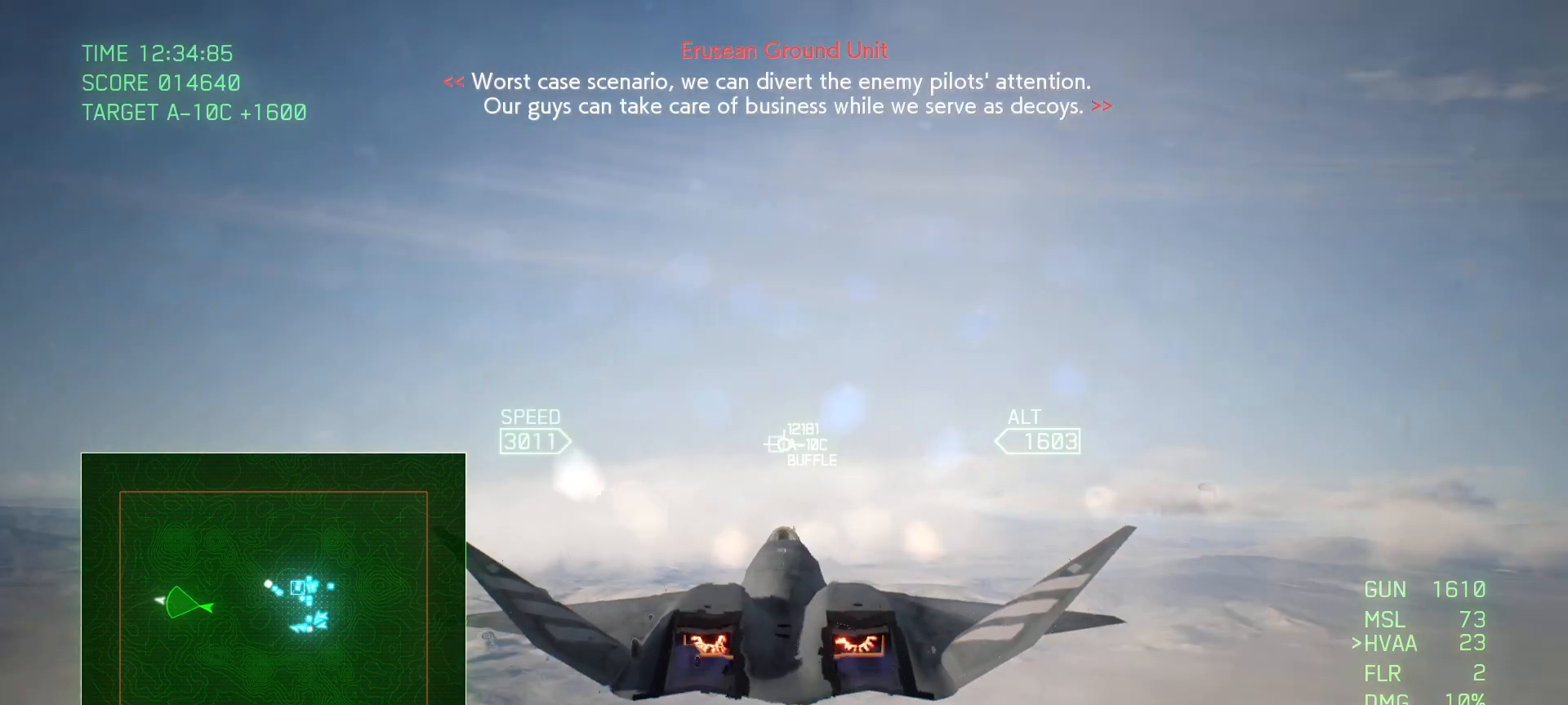
{"buttons": ["R2"], "left_stick": "center", "right_stick": "center", "events": []}
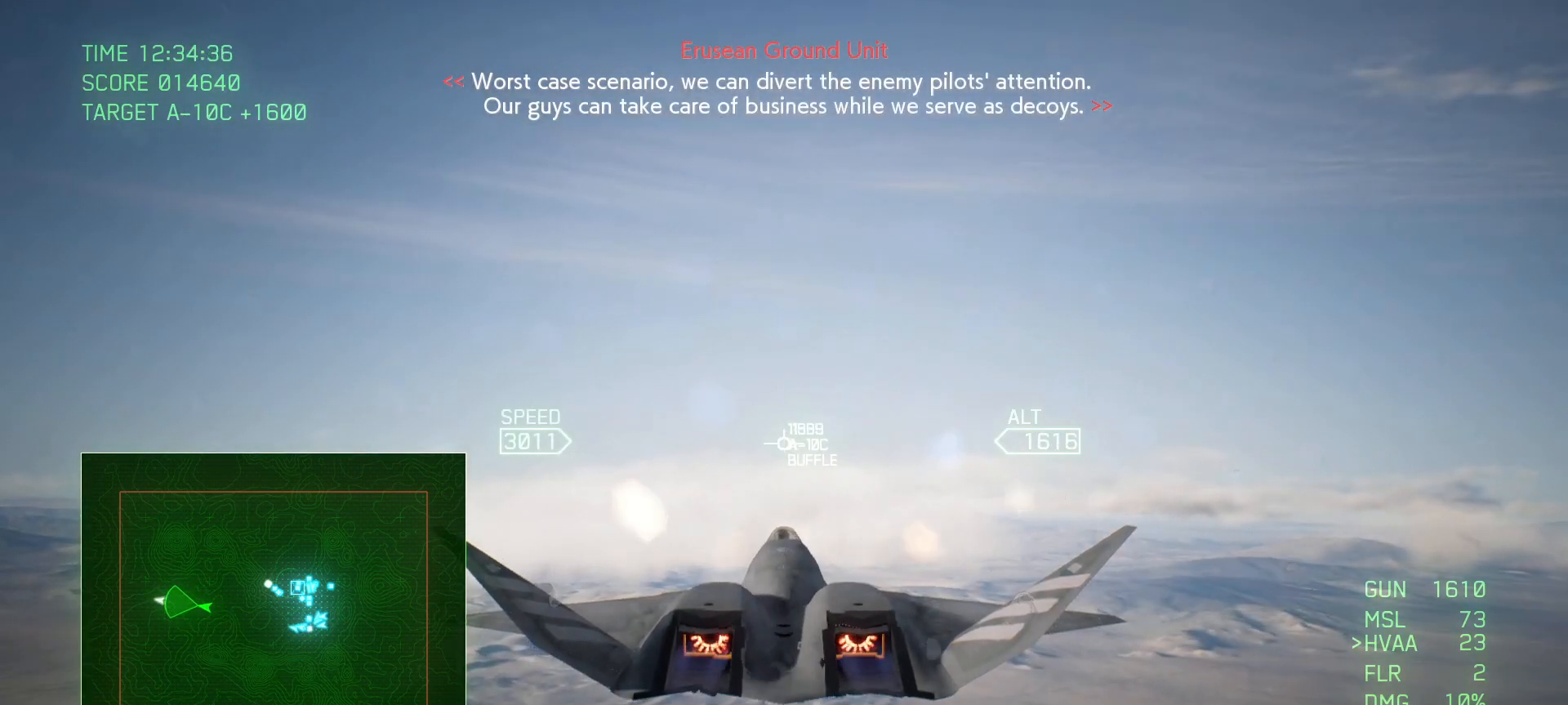
{"buttons": ["R2"], "left_stick": "center", "right_stick": "center", "events": []}